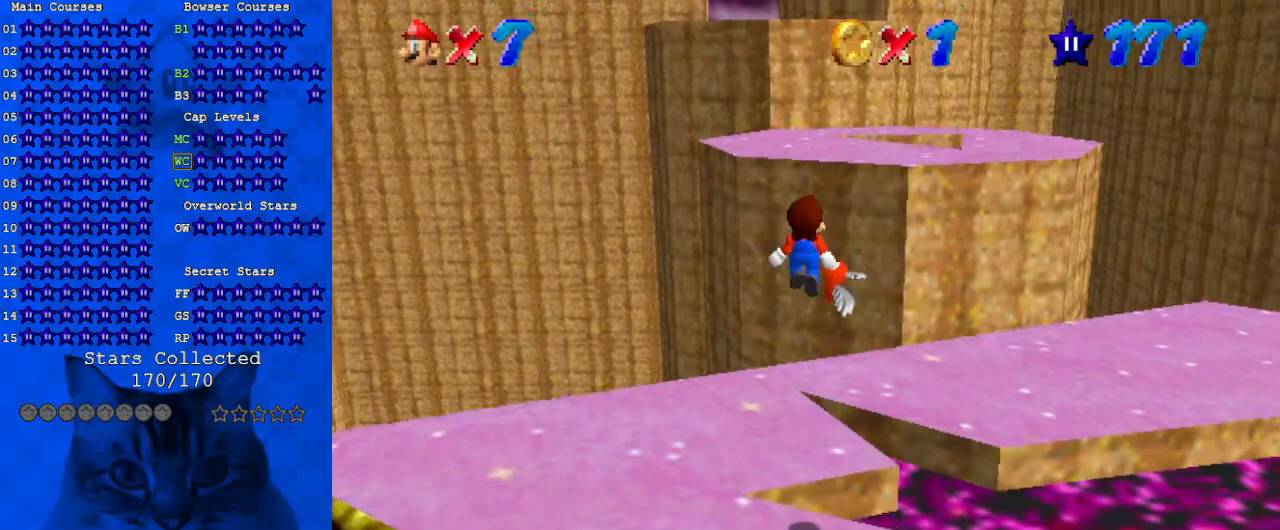
Gameplay with keyboard; each line is a JSON object with the keys held at the frame after it. "events" lists presses ("down") and releases ("up") of "a", "c", "ctrl", "d", "down", "left", "return", "right", "s", "shift", "up", "w", "x" and "y" between this image and that frame as [ms after this image, input, new state], when the widget could be followed in between. No other keys are recorded. Mouse input is not recorded.
{"keys": ["left", "shift", "up"], "events": [[233, "up", "up"], [300, "up", "down"]]}
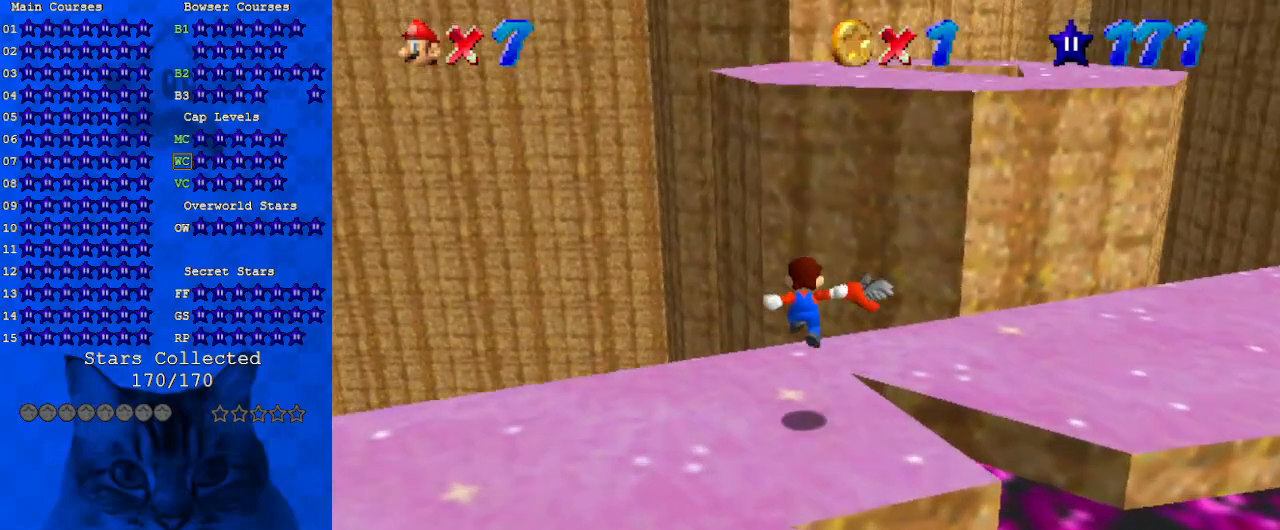
{"keys": ["ctrl", "shift", "up"], "events": [[33, "shift", "up"], [67, "left", "up"], [200, "shift", "down"], [400, "ctrl", "down"]]}
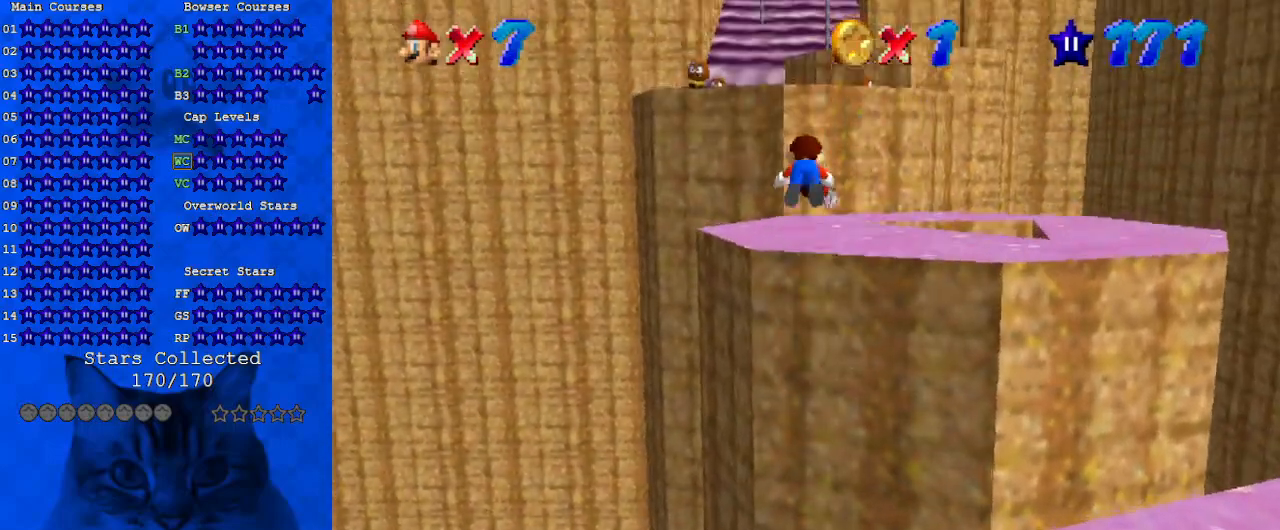
{"keys": ["down"], "events": [[33, "ctrl", "up"], [167, "d", "down"], [233, "left", "down"], [367, "d", "up"], [367, "left", "up"], [367, "shift", "up"], [367, "up", "up"], [467, "down", "down"]]}
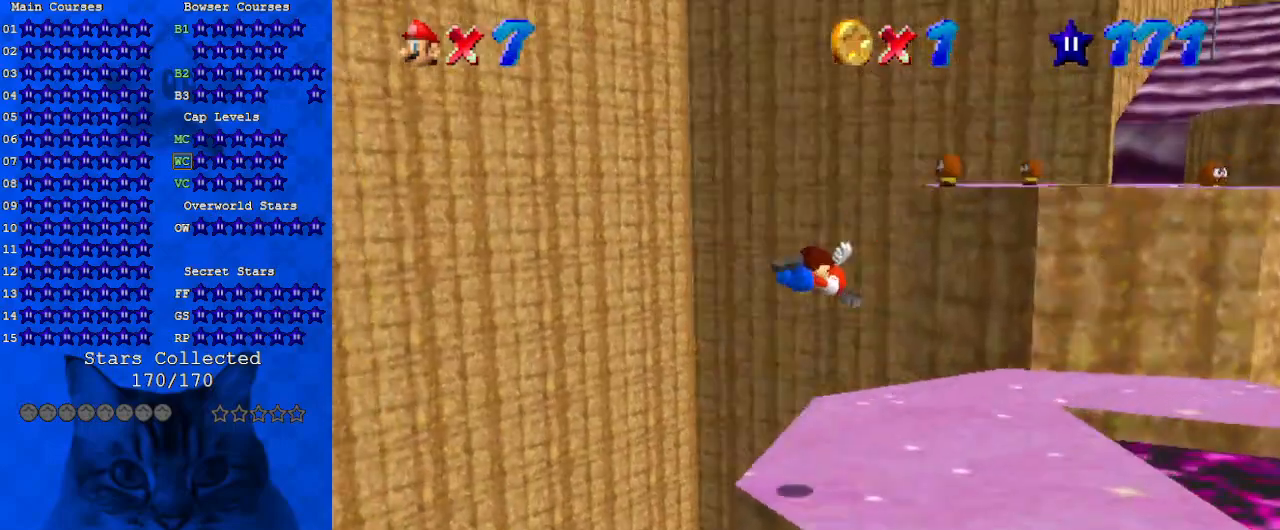
{"keys": ["ctrl", "shift"], "events": [[100, "a", "down"], [100, "left", "down"], [200, "a", "up"], [233, "down", "up"], [233, "left", "up"], [367, "up", "down"], [467, "ctrl", "down"], [467, "shift", "down"], [467, "up", "up"]]}
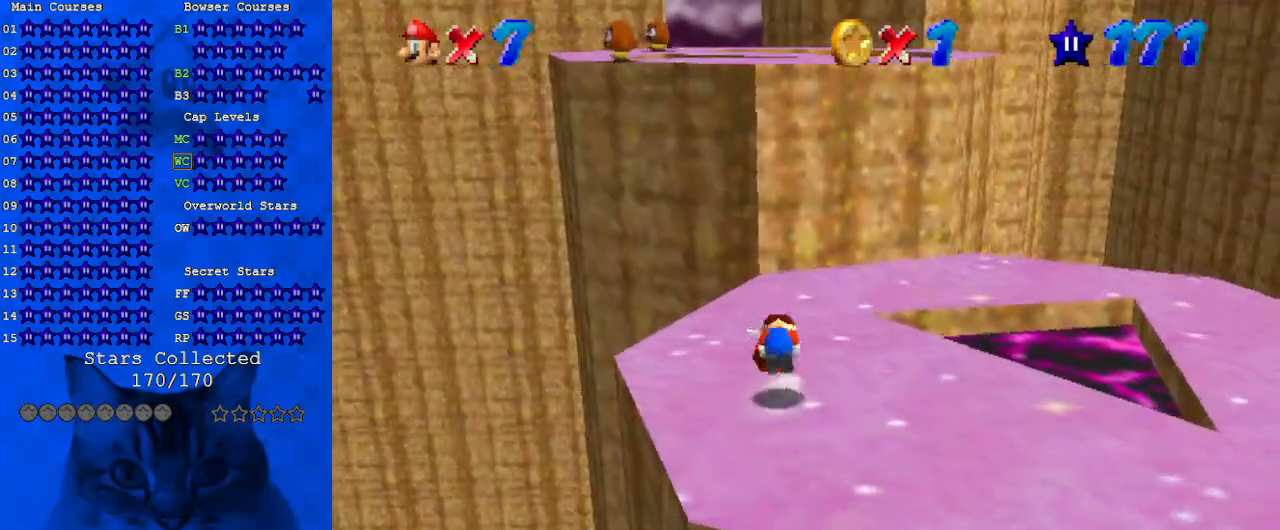
{"keys": [], "events": [[67, "down", "down"], [100, "shift", "up"], [167, "ctrl", "up"], [300, "right", "down"], [333, "down", "up"], [333, "right", "up"]]}
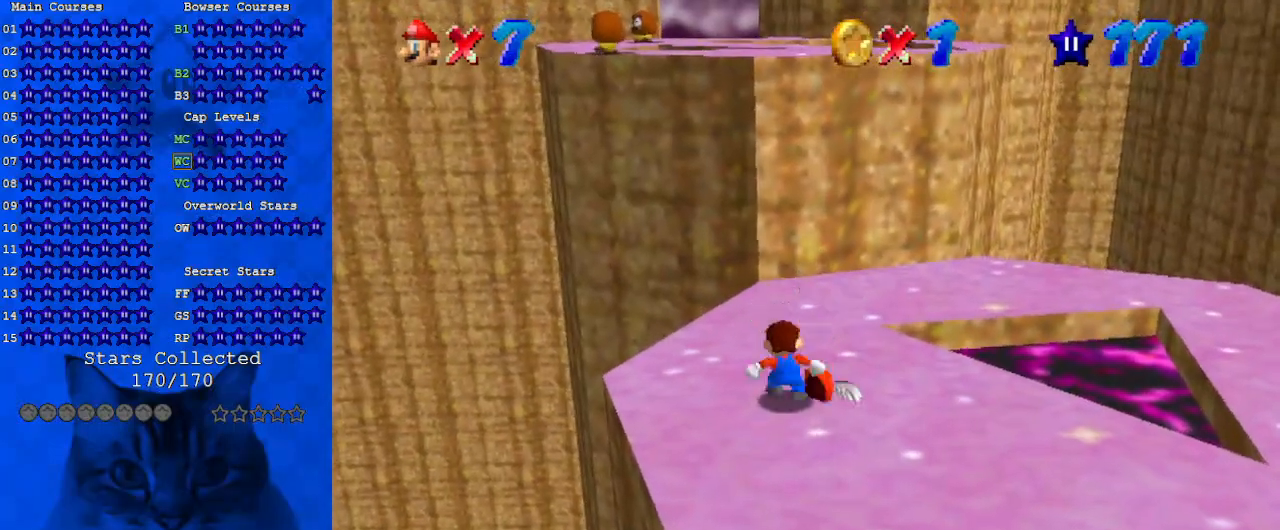
{"keys": ["left", "shift", "up"], "events": [[33, "shift", "down"], [67, "ctrl", "down"], [167, "ctrl", "up"], [167, "shift", "up"], [267, "a", "down"], [267, "up", "down"], [400, "a", "up"], [500, "left", "down"], [500, "shift", "down"]]}
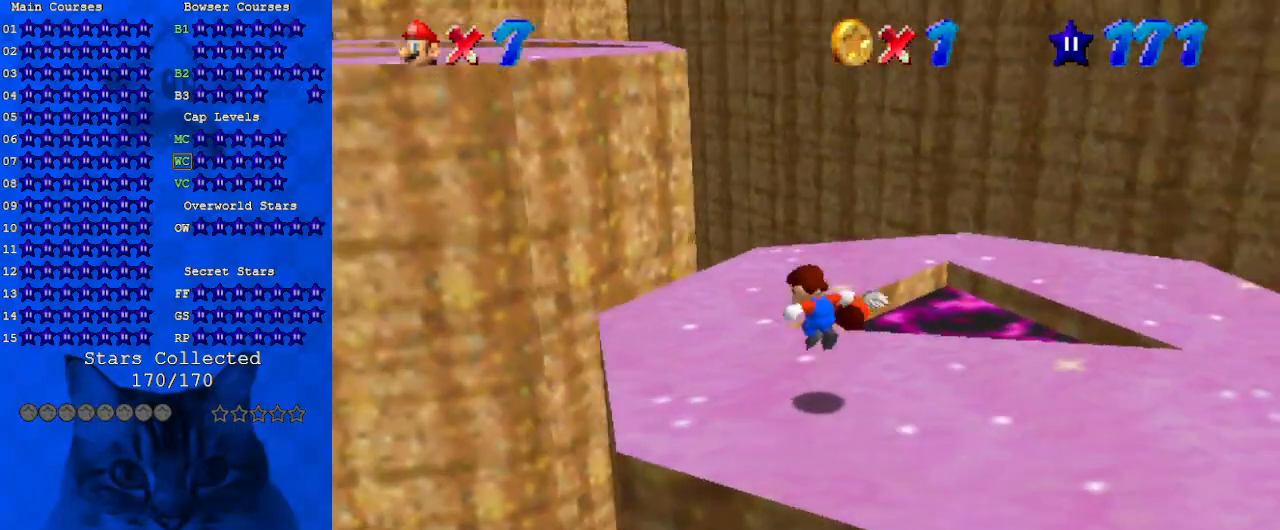
{"keys": ["left", "up"], "events": [[100, "shift", "up"]]}
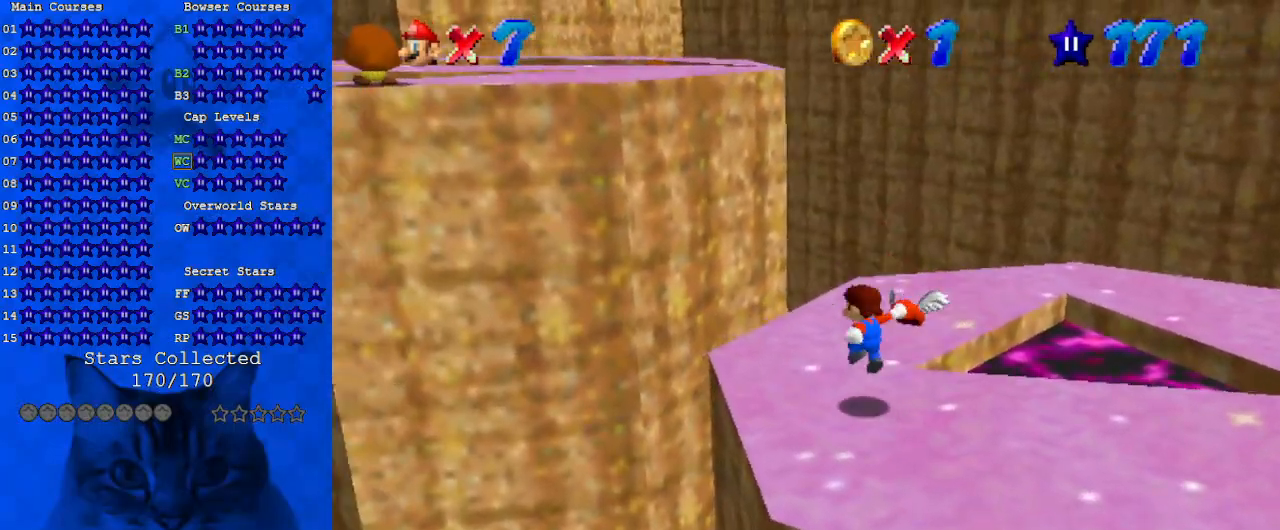
{"keys": ["ctrl", "shift"], "events": [[133, "shift", "down"], [233, "left", "up"], [233, "right", "down"], [333, "ctrl", "down"], [367, "up", "up"], [433, "right", "up"]]}
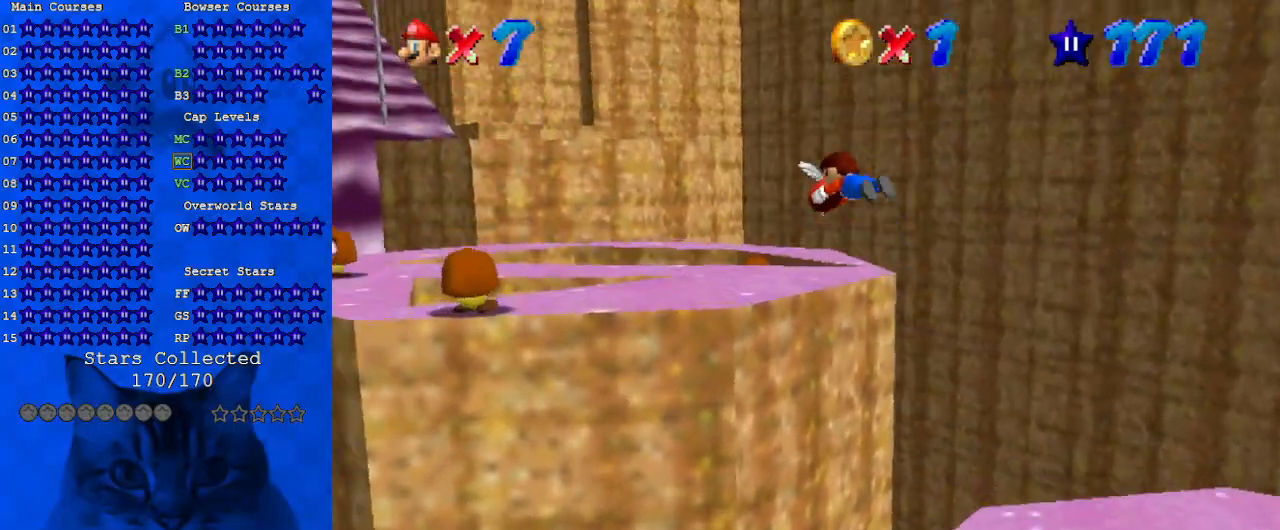
{"keys": ["d"], "events": [[67, "ctrl", "up"], [67, "down", "down"], [100, "right", "down"], [100, "shift", "up"], [200, "down", "up"], [200, "right", "up"], [433, "d", "down"]]}
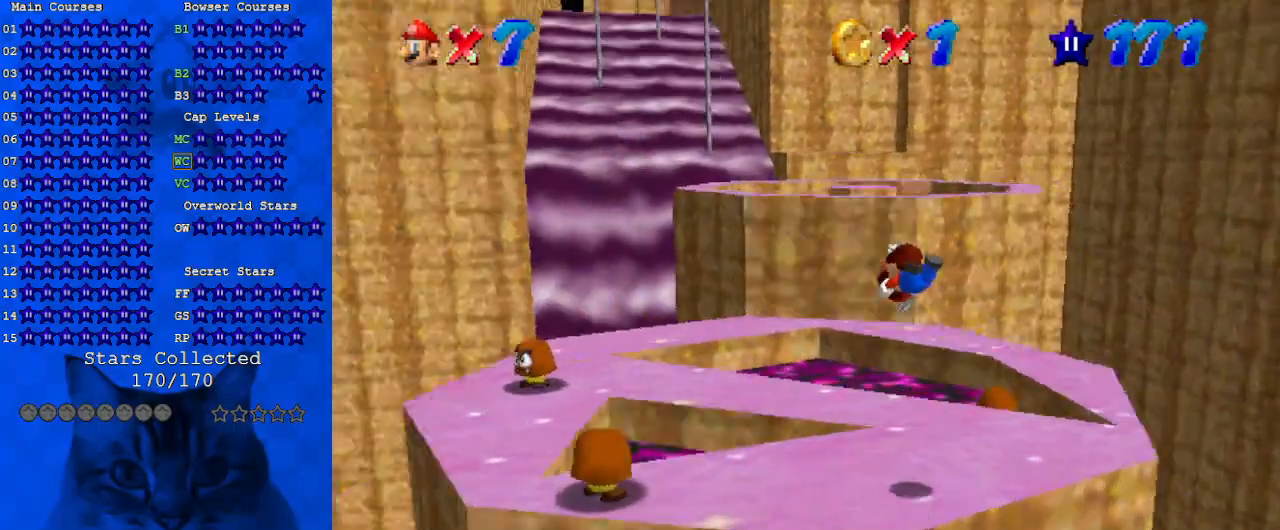
{"keys": ["ctrl", "down", "shift"], "events": [[33, "d", "up"], [367, "right", "down"], [367, "shift", "down"], [400, "ctrl", "down"], [433, "down", "down"], [433, "right", "up"]]}
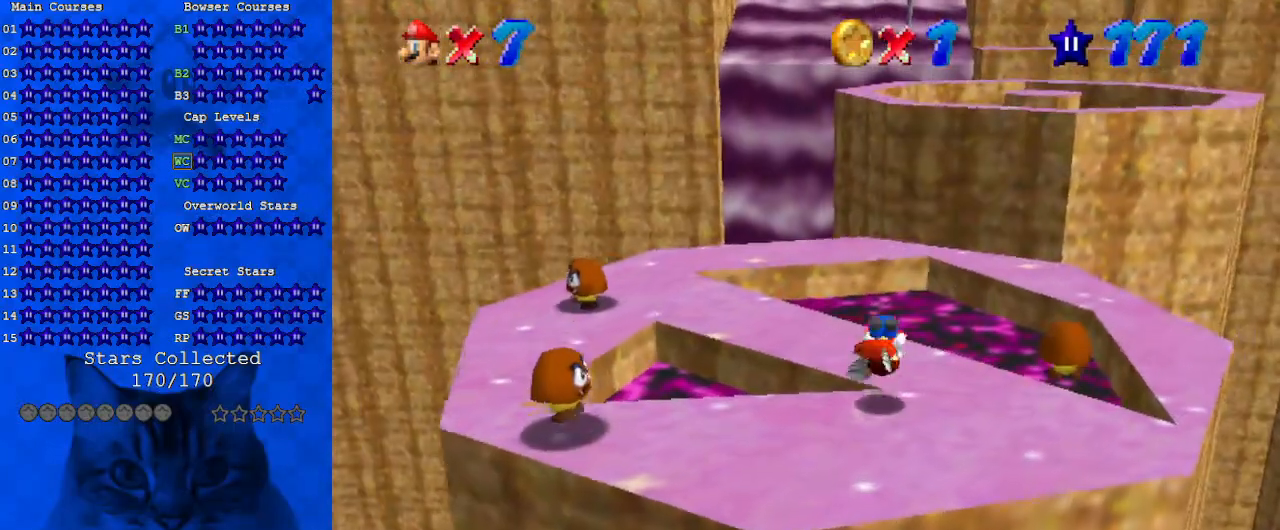
{"keys": ["ctrl", "shift"], "events": [[33, "ctrl", "up"], [33, "shift", "up"], [133, "right", "down"], [267, "right", "up"], [333, "down", "up"], [467, "ctrl", "down"], [467, "shift", "down"]]}
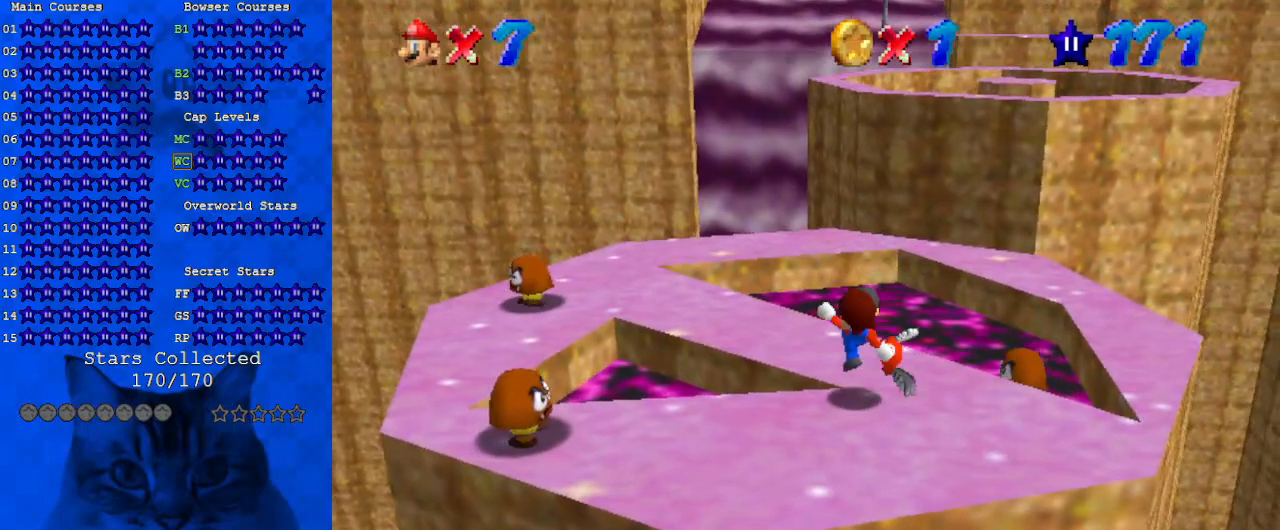
{"keys": ["up"], "events": [[67, "down", "down"], [67, "right", "down"], [100, "ctrl", "up"], [100, "shift", "up"], [200, "down", "up"], [200, "right", "up"], [400, "shift", "down"], [467, "shift", "up"], [467, "up", "down"]]}
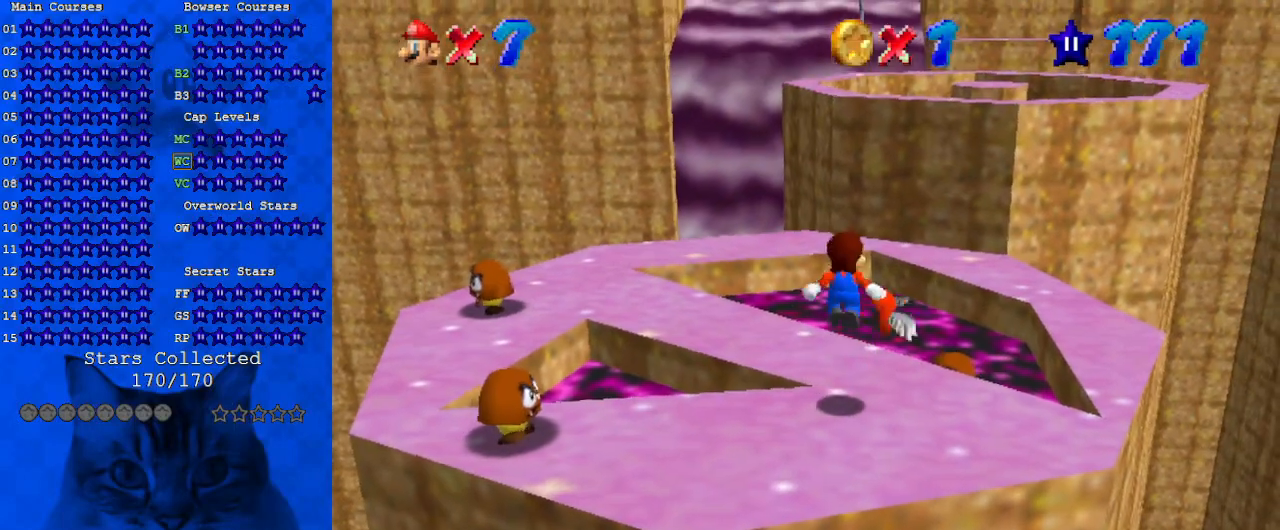
{"keys": ["shift", "up"], "events": [[300, "right", "down"], [400, "right", "up"], [433, "shift", "down"]]}
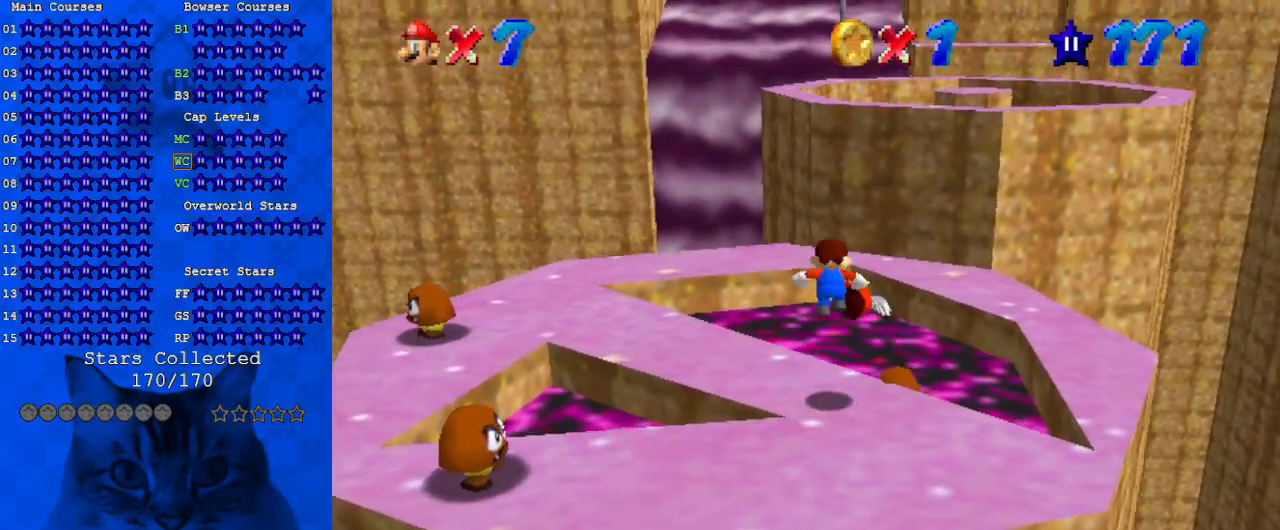
{"keys": ["c", "shift", "up"], "events": [[400, "c", "down"]]}
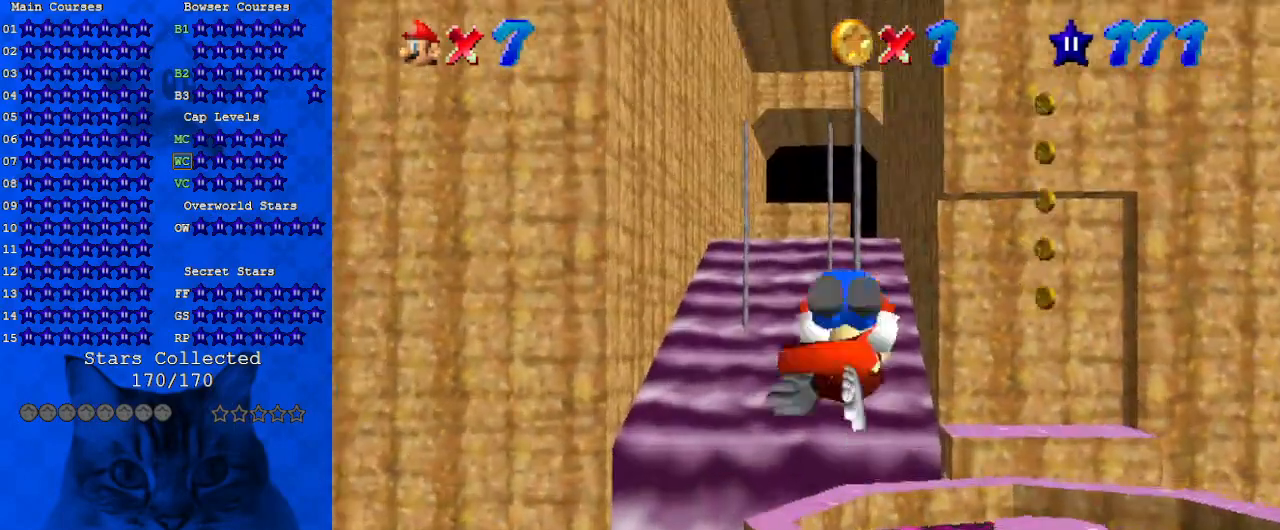
{"keys": [], "events": [[67, "c", "up"], [67, "up", "up"], [467, "shift", "up"]]}
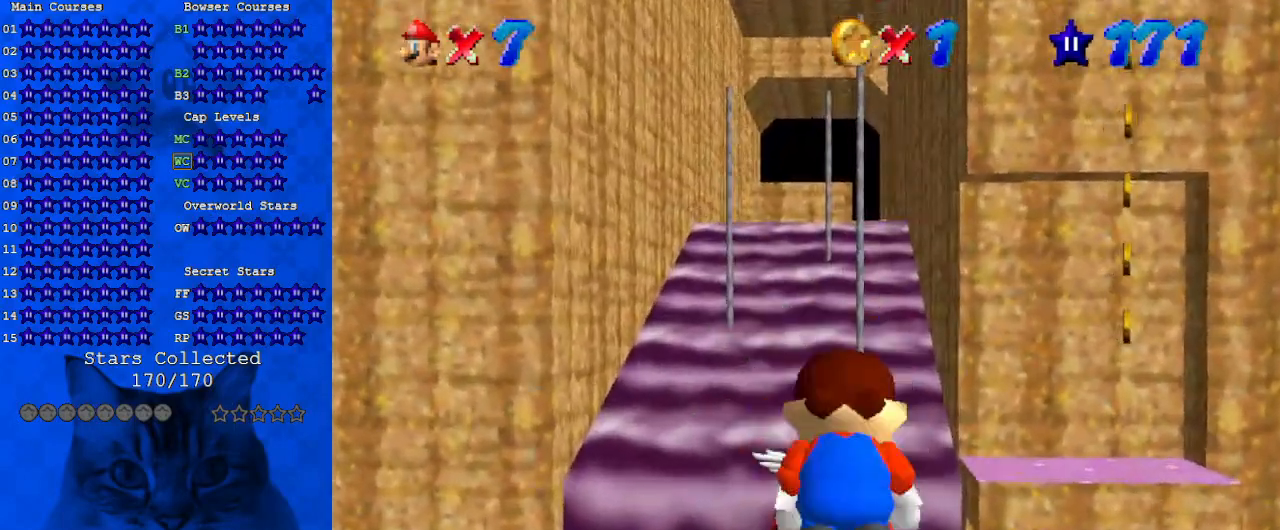
{"keys": [], "events": []}
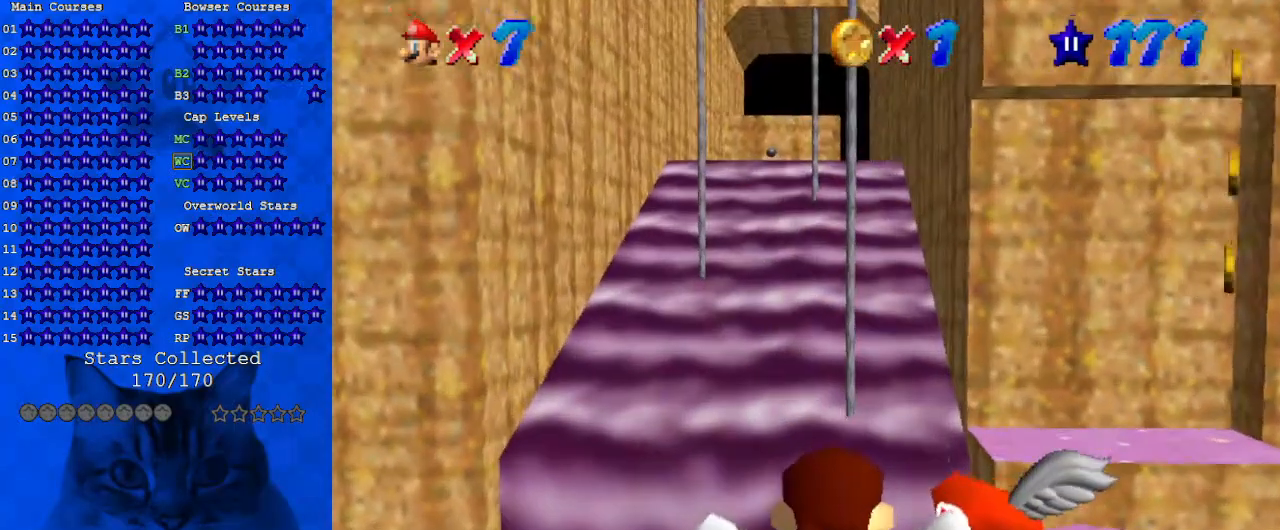
{"keys": [], "events": []}
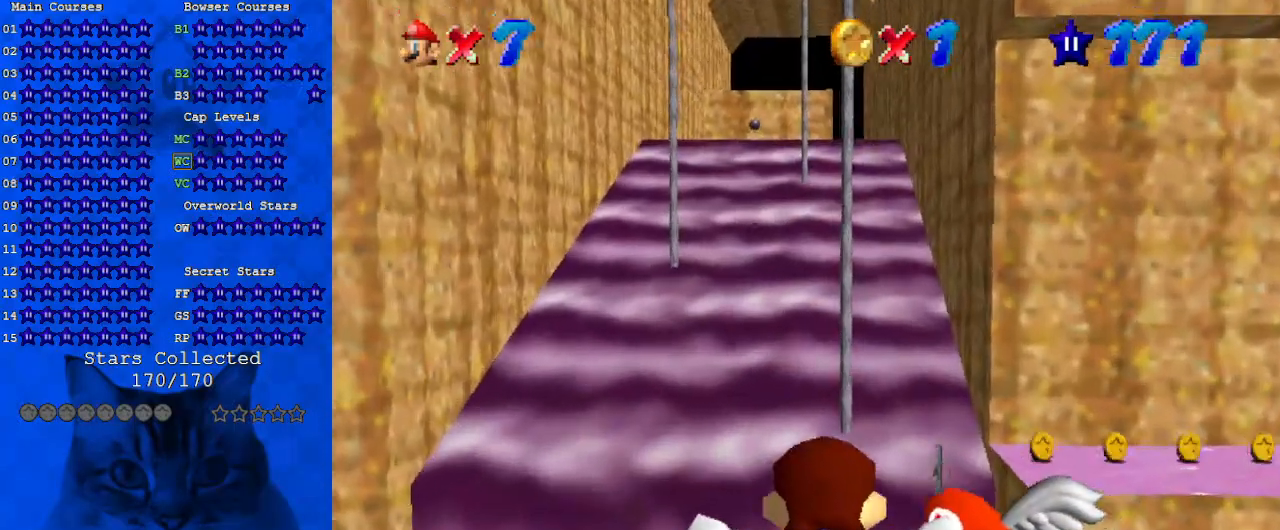
{"keys": [], "events": []}
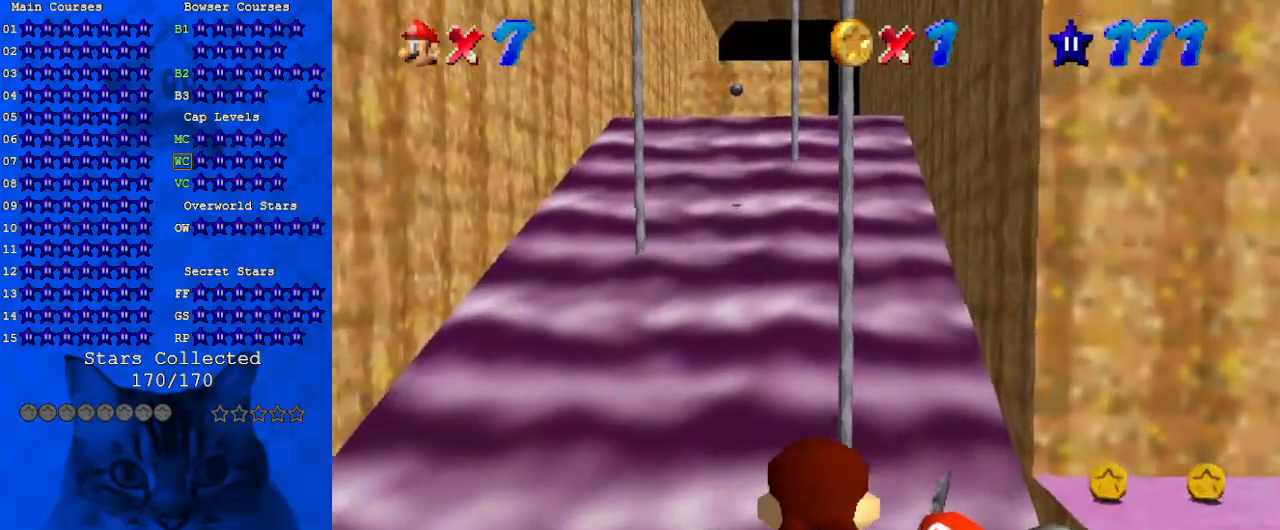
{"keys": [], "events": [[33, "down", "down"], [300, "down", "up"]]}
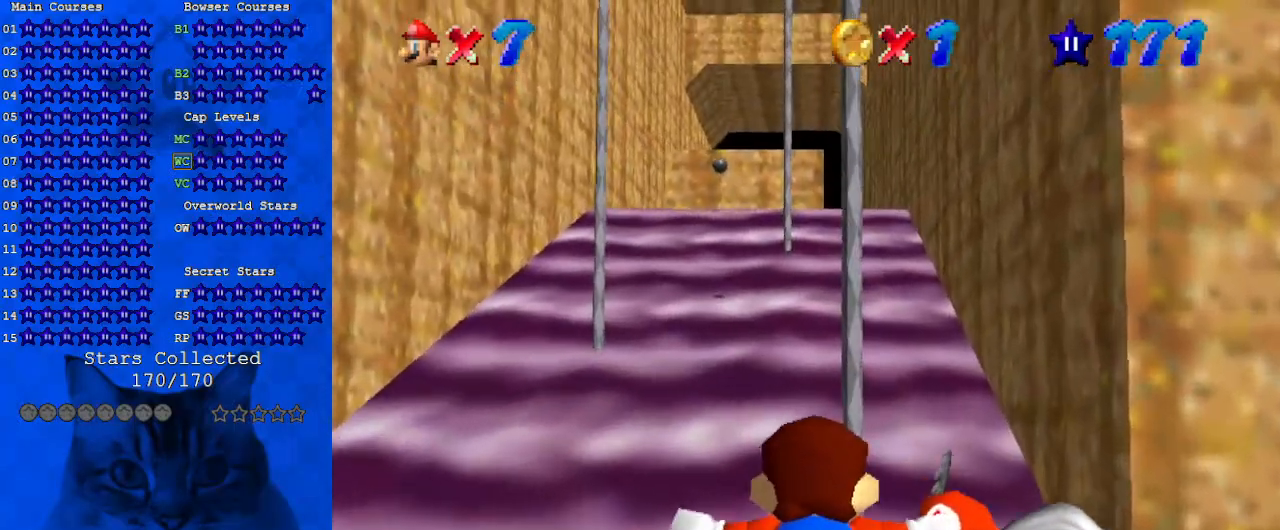
{"keys": [], "events": [[133, "down", "down"], [167, "right", "down"], [367, "c", "down"], [367, "down", "up"], [400, "right", "up"], [467, "c", "up"]]}
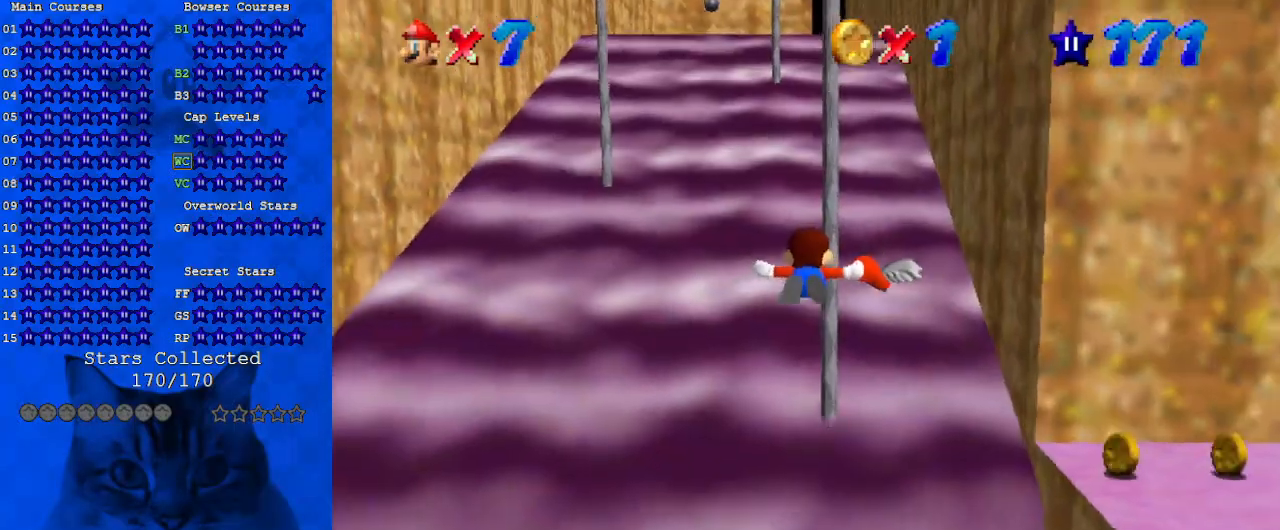
{"keys": [], "events": []}
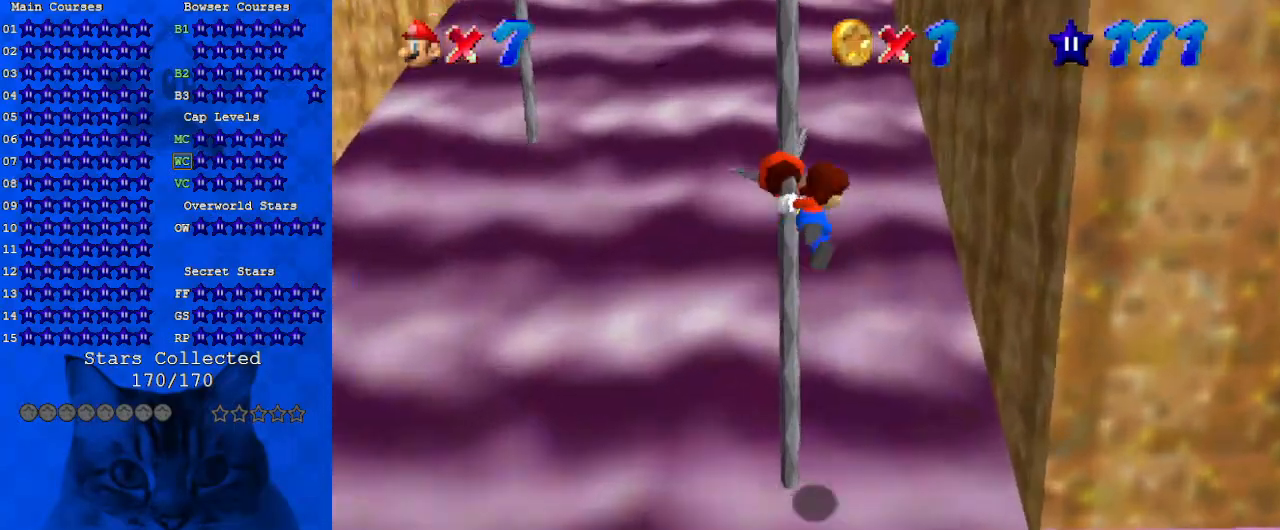
{"keys": ["left", "up"], "events": [[200, "d", "down"], [200, "up", "down"], [333, "d", "up"], [367, "left", "down"]]}
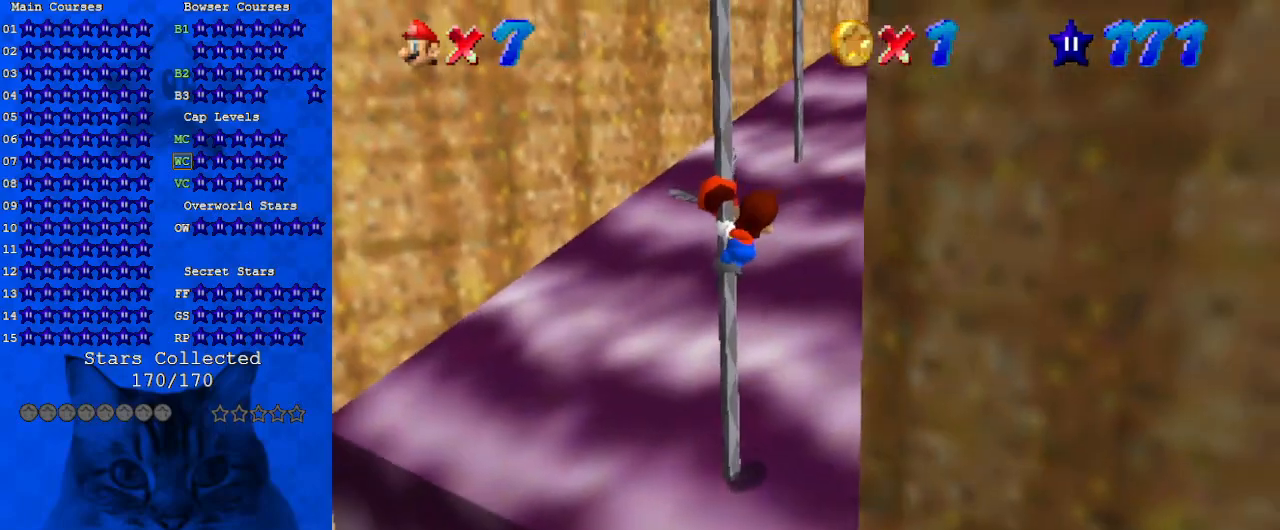
{"keys": ["left", "up"], "events": []}
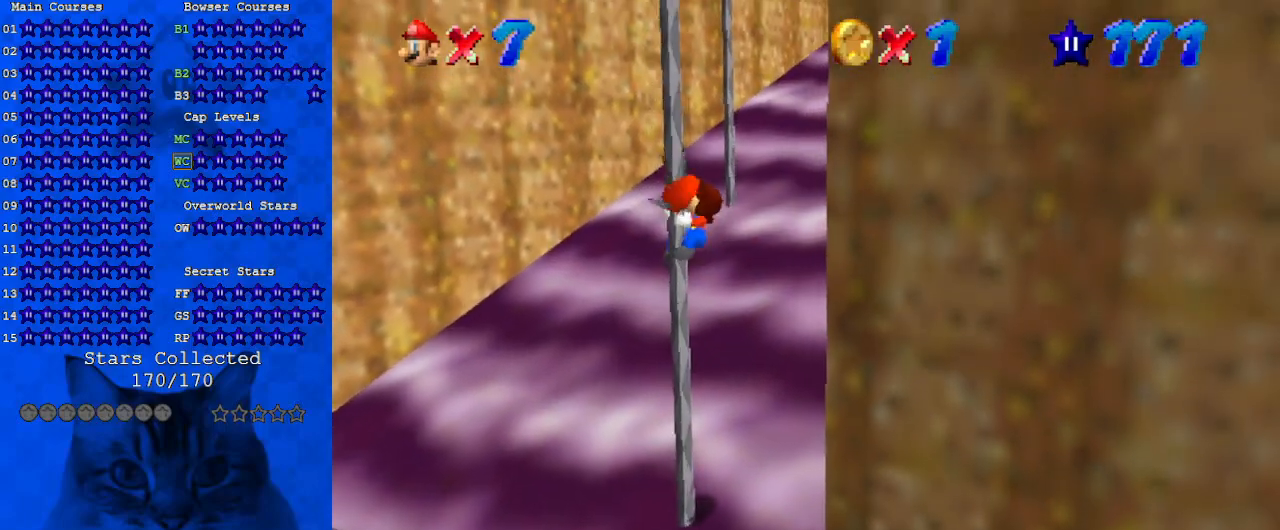
{"keys": ["up"], "events": [[433, "left", "up"]]}
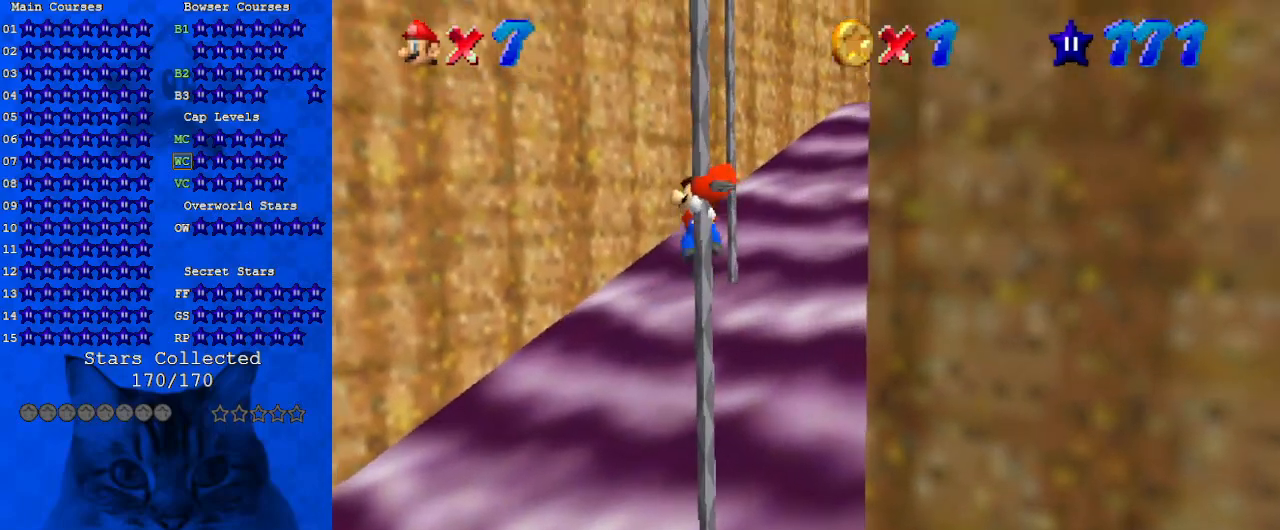
{"keys": ["ctrl", "right", "shift", "up"], "events": [[100, "shift", "down"], [367, "ctrl", "down"], [500, "right", "down"]]}
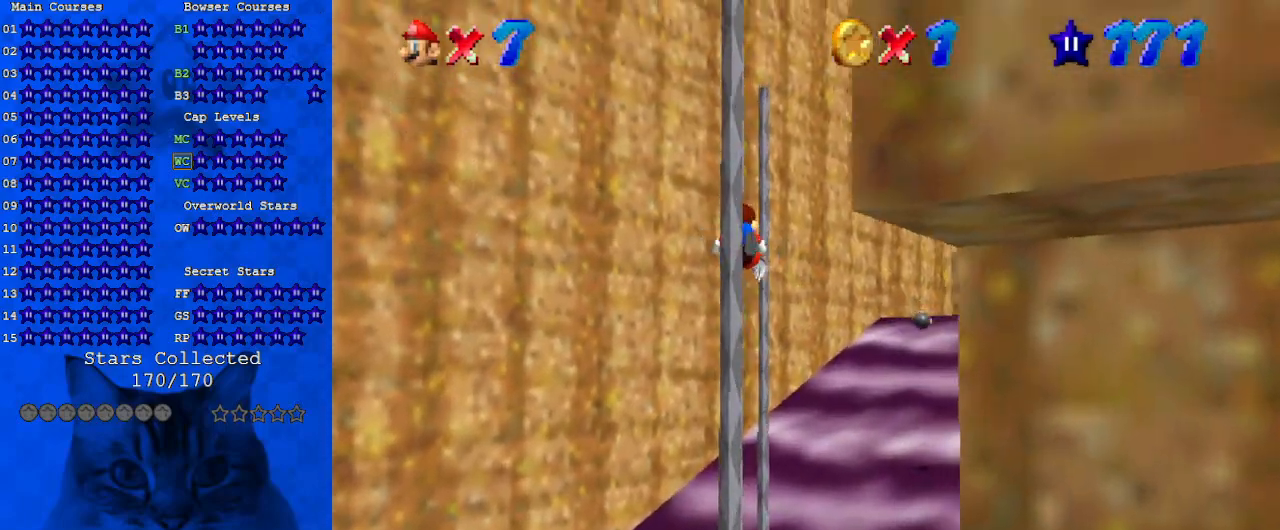
{"keys": ["shift", "up"], "events": [[100, "ctrl", "up"], [267, "right", "up"]]}
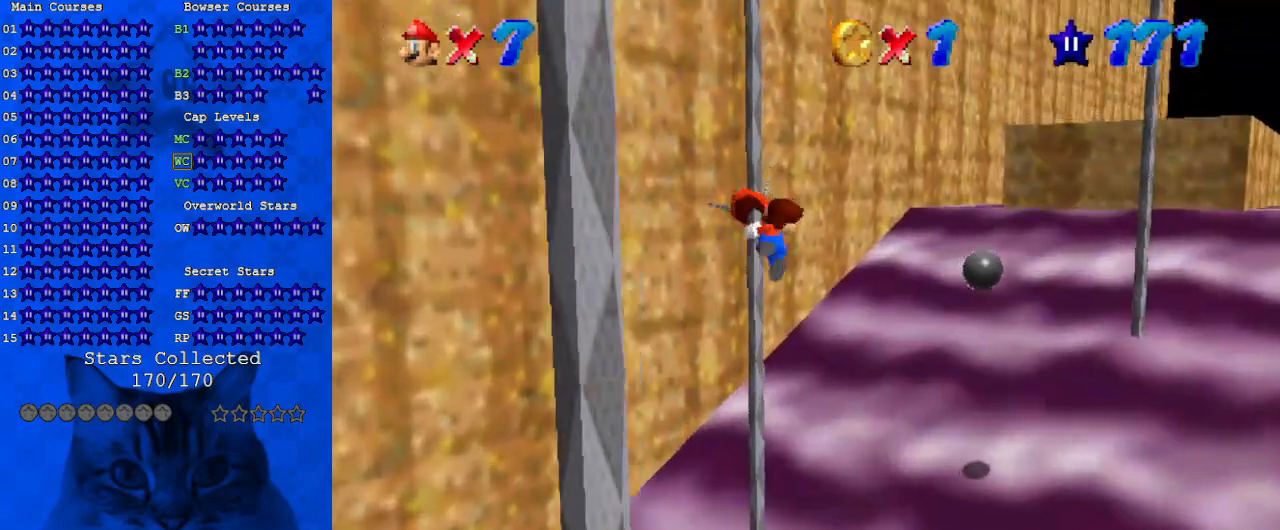
{"keys": ["up"], "events": [[67, "a", "down"], [133, "a", "up"], [133, "shift", "up"], [233, "a", "down"], [333, "a", "up"]]}
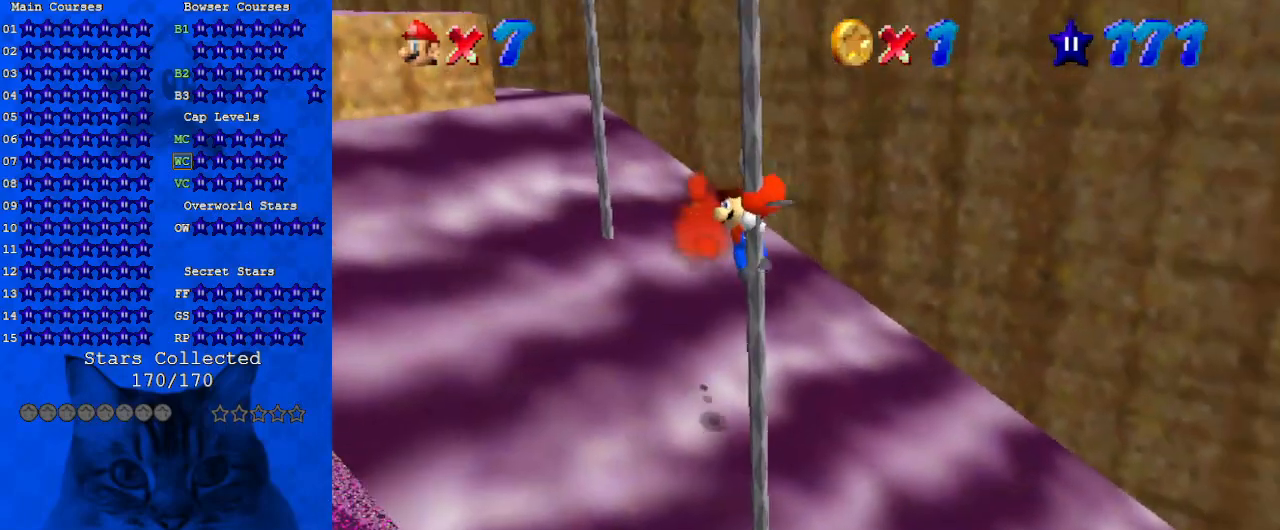
{"keys": ["up"], "events": [[267, "right", "down"], [400, "right", "up"]]}
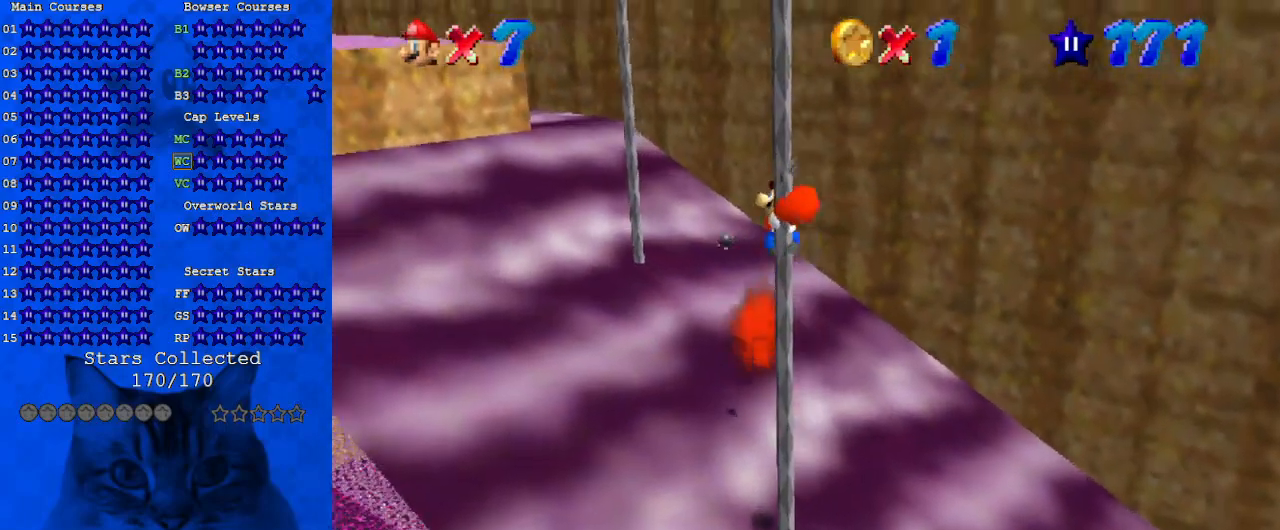
{"keys": ["right", "up"], "events": [[267, "right", "down"]]}